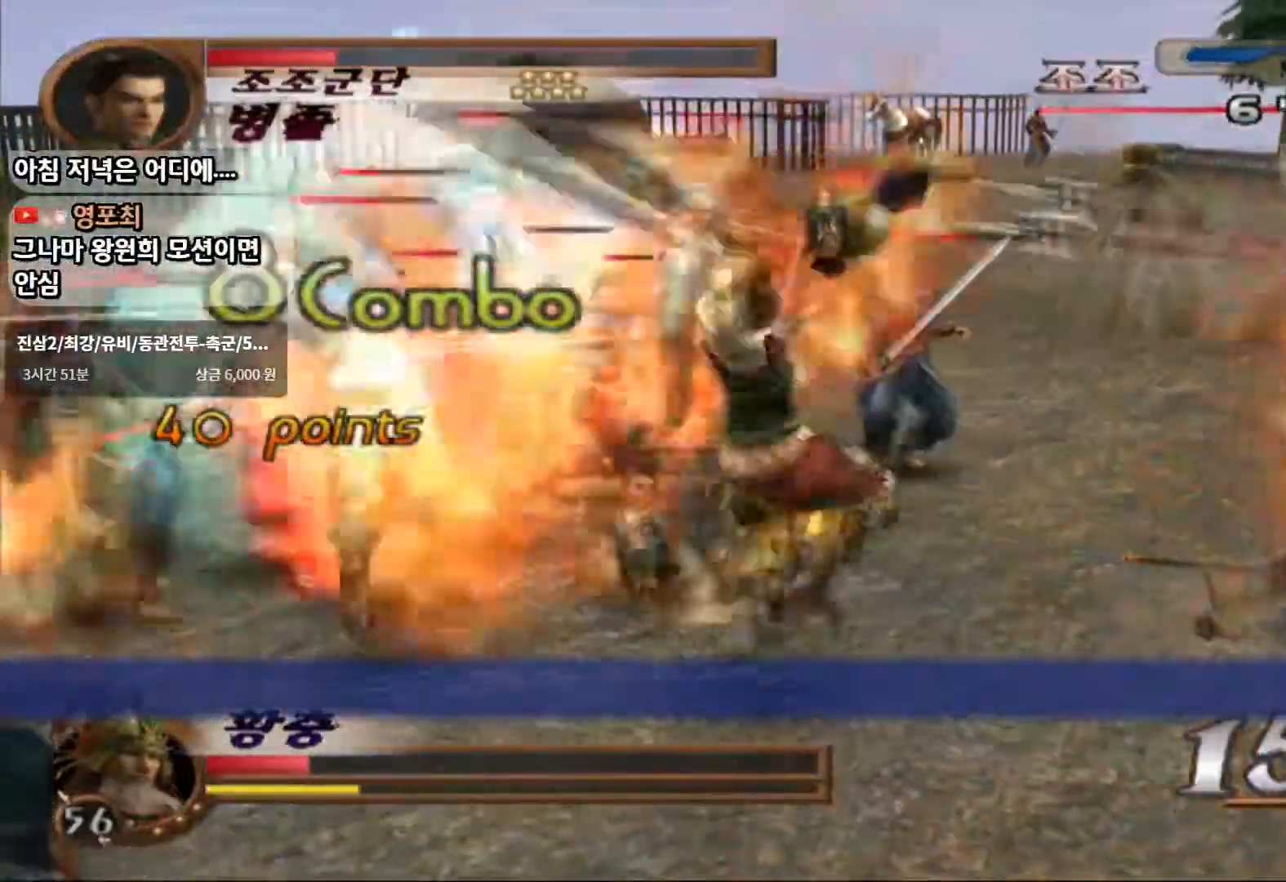
Gameplay with a controller (PlayStation layout); each line is a JSON object with the inputs held at the frame after it (dt_ms = milliseconds from this image to that frame). "events" lists button and stick changes between this image and that frame as [ms after this image, input, new state], when the widget could be followed in between. Not read: L3 R3 START.
{"dt_ms": 500, "buttons": ["CIRCLE"], "left_stick": "up-left", "right_stick": "center", "events": []}
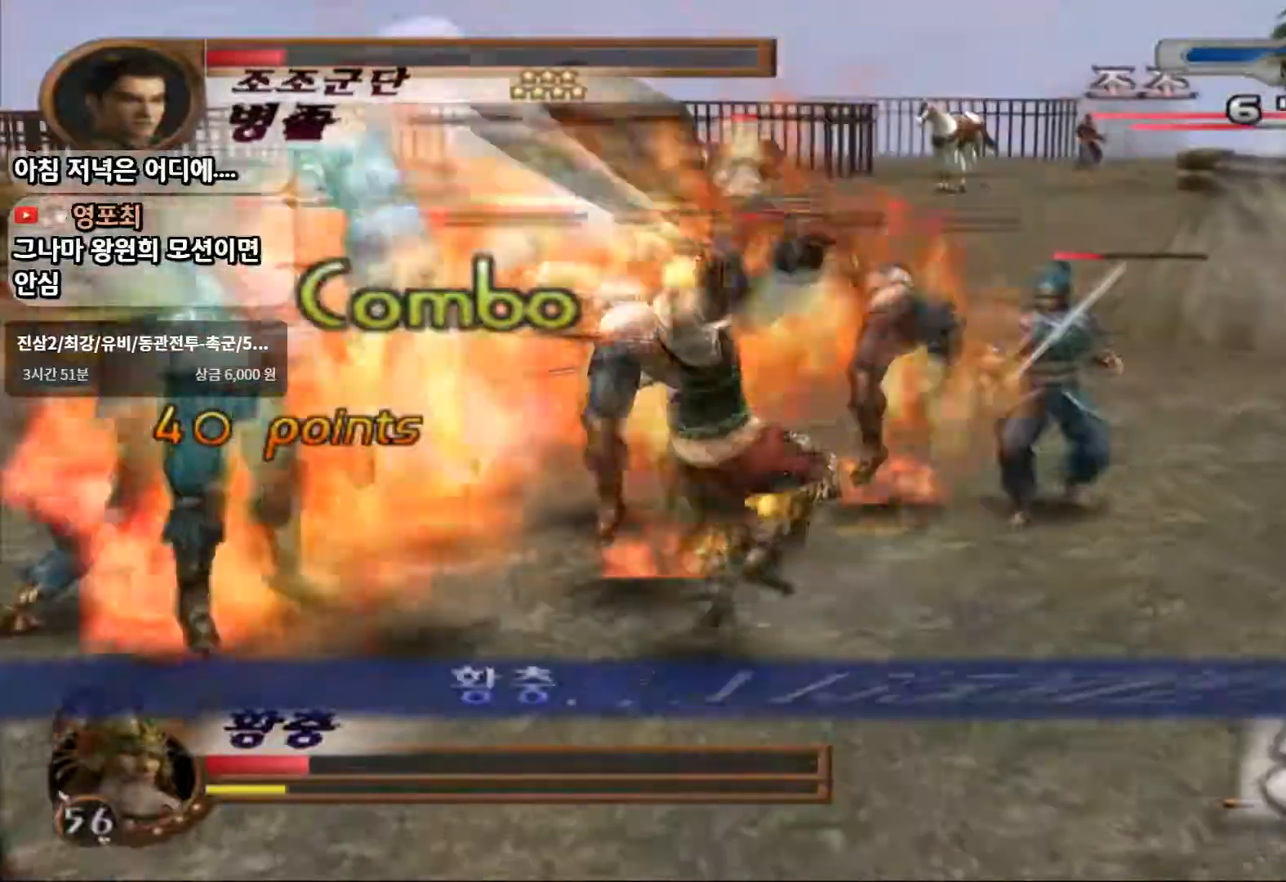
{"dt_ms": 500, "buttons": ["CIRCLE"], "left_stick": "up-left", "right_stick": "center", "events": []}
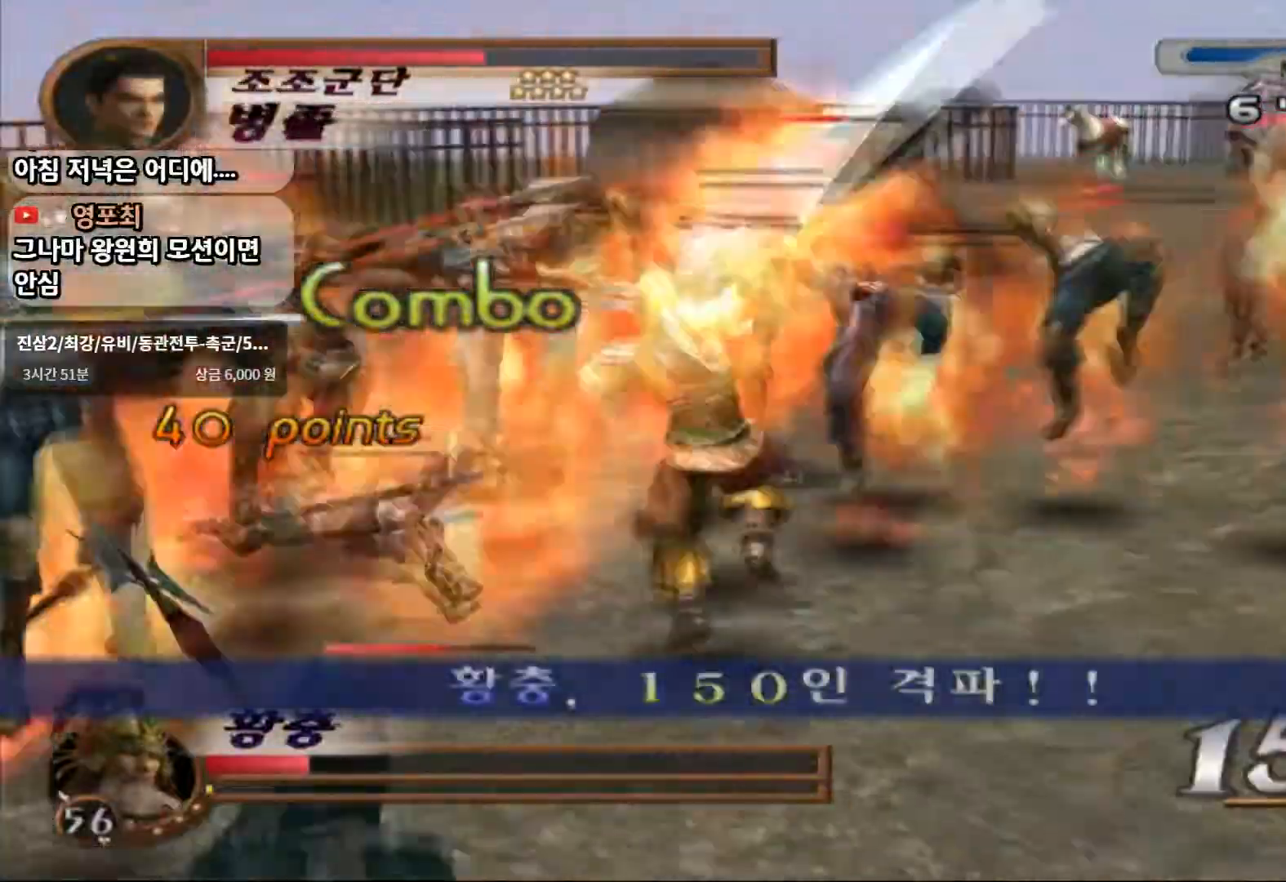
{"dt_ms": 1000, "buttons": ["CIRCLE"], "left_stick": "left", "right_stick": "center"}
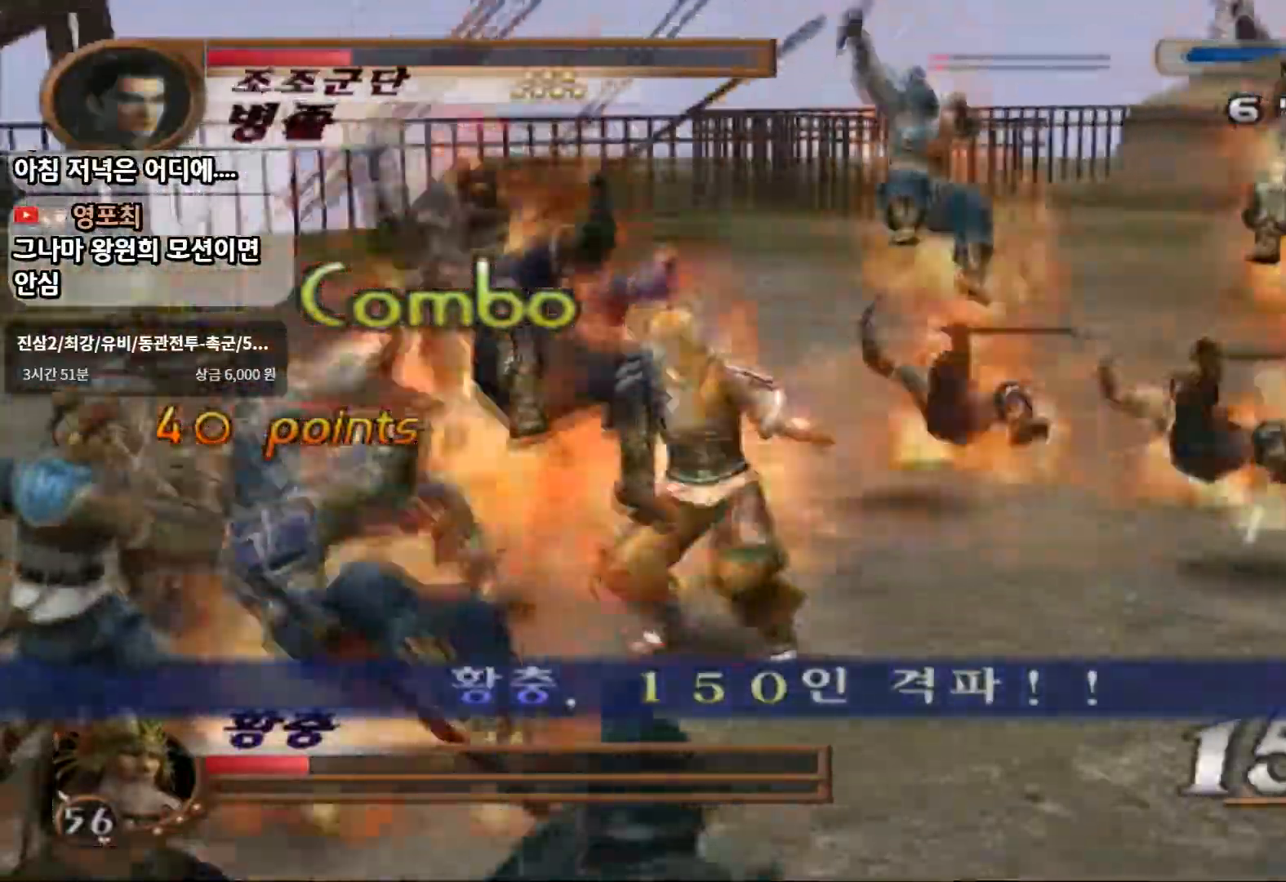
{"dt_ms": 500, "buttons": ["CIRCLE"], "left_stick": "down-left", "right_stick": "center", "events": [[33, "left_stick", "down-left"]]}
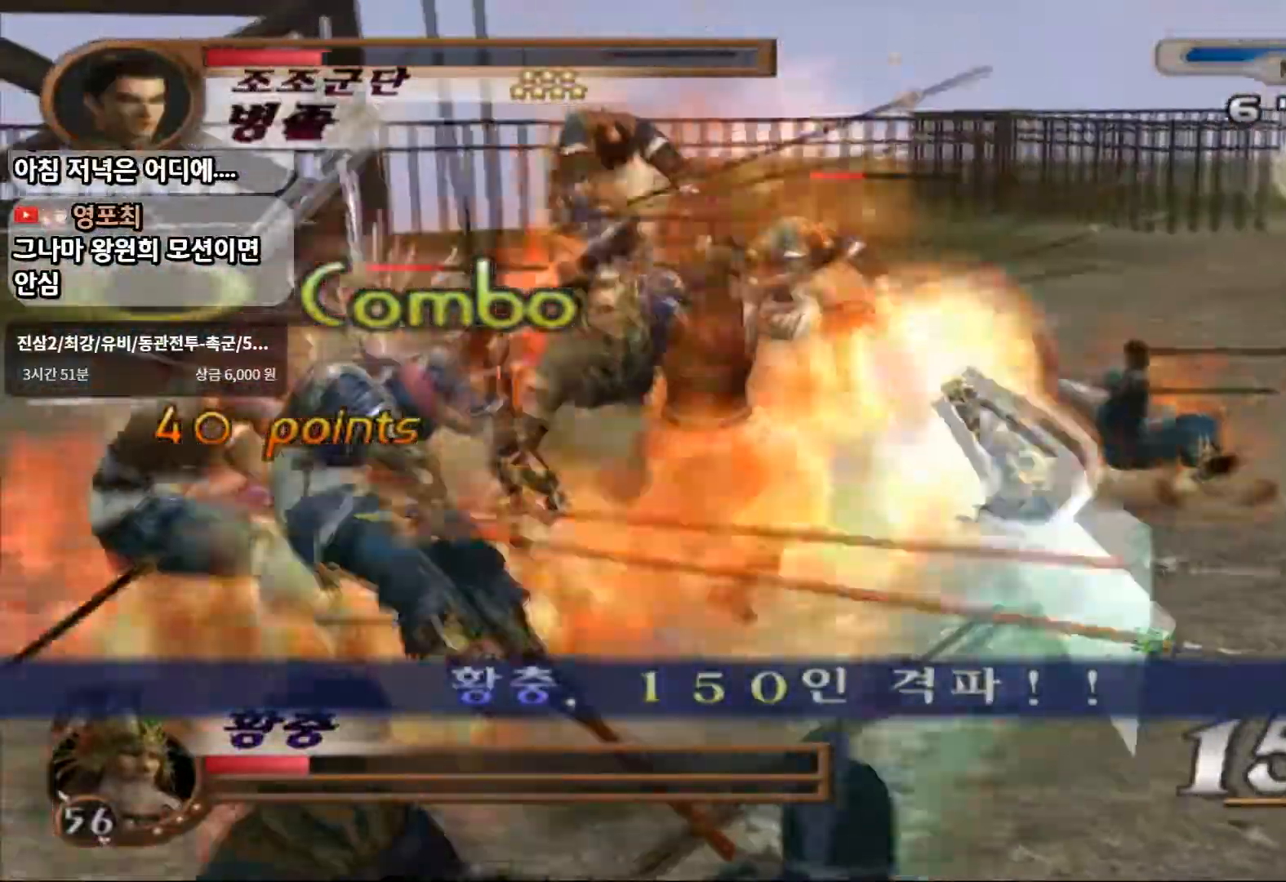
{"dt_ms": 500, "buttons": ["SQUARE"], "left_stick": "down-left", "right_stick": "center", "events": [[283, "CIRCLE", "up"], [333, "SQUARE", "down"], [350, "CIRCLE", "down"], [467, "CIRCLE", "up"]]}
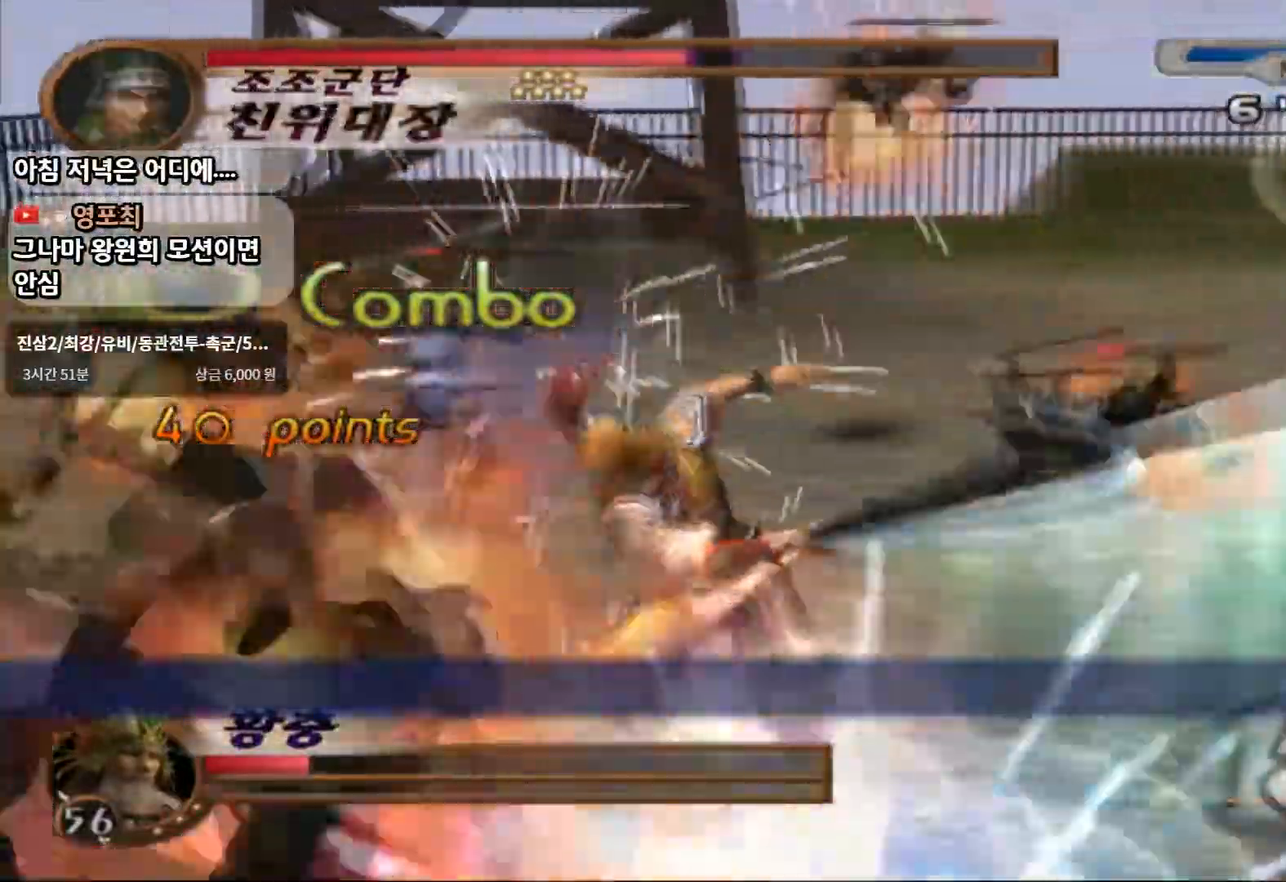
{"dt_ms": 500, "buttons": ["SQUARE"], "left_stick": "center", "right_stick": "center"}
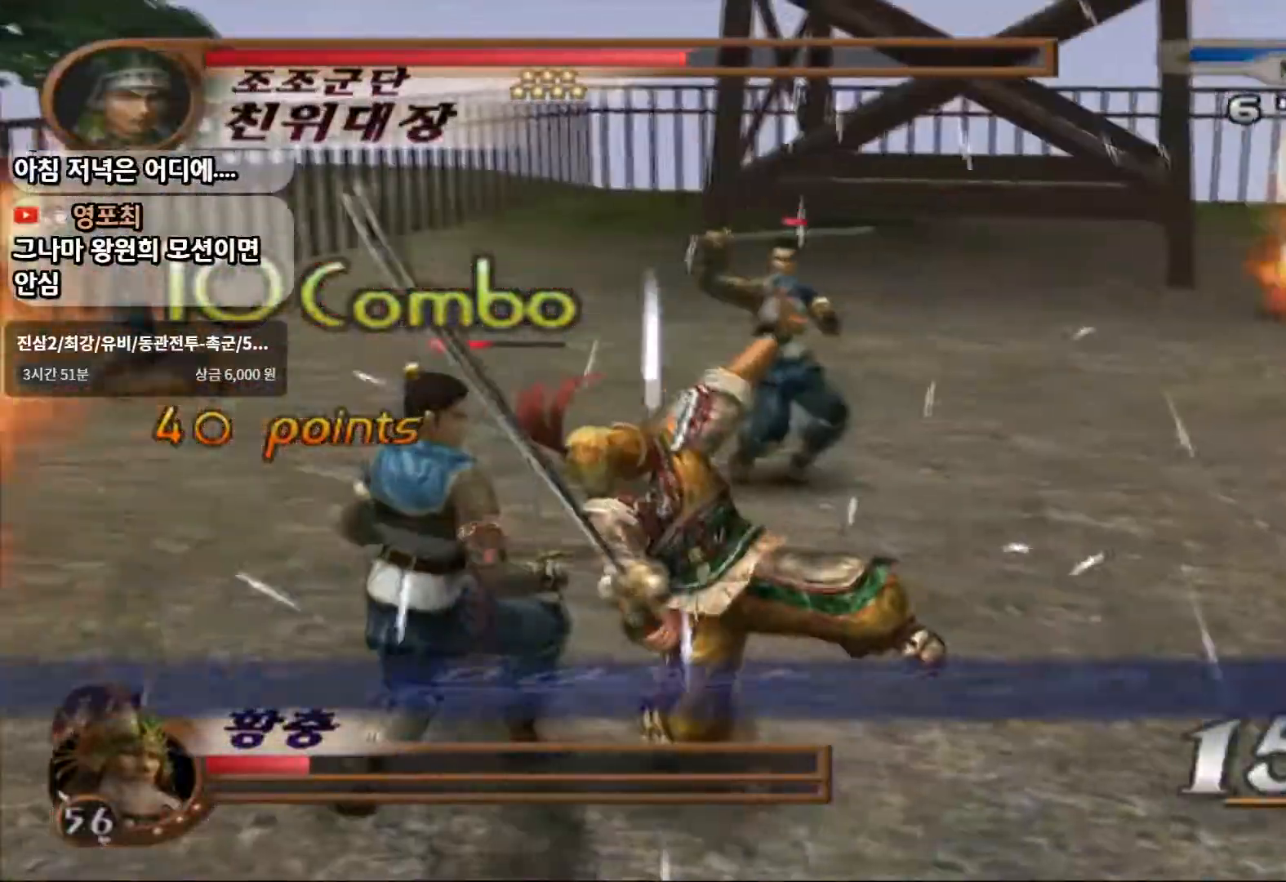
{"dt_ms": 500, "buttons": [], "left_stick": "up", "right_stick": "center", "events": [[150, "SQUARE", "up"], [300, "left_stick", "up"]]}
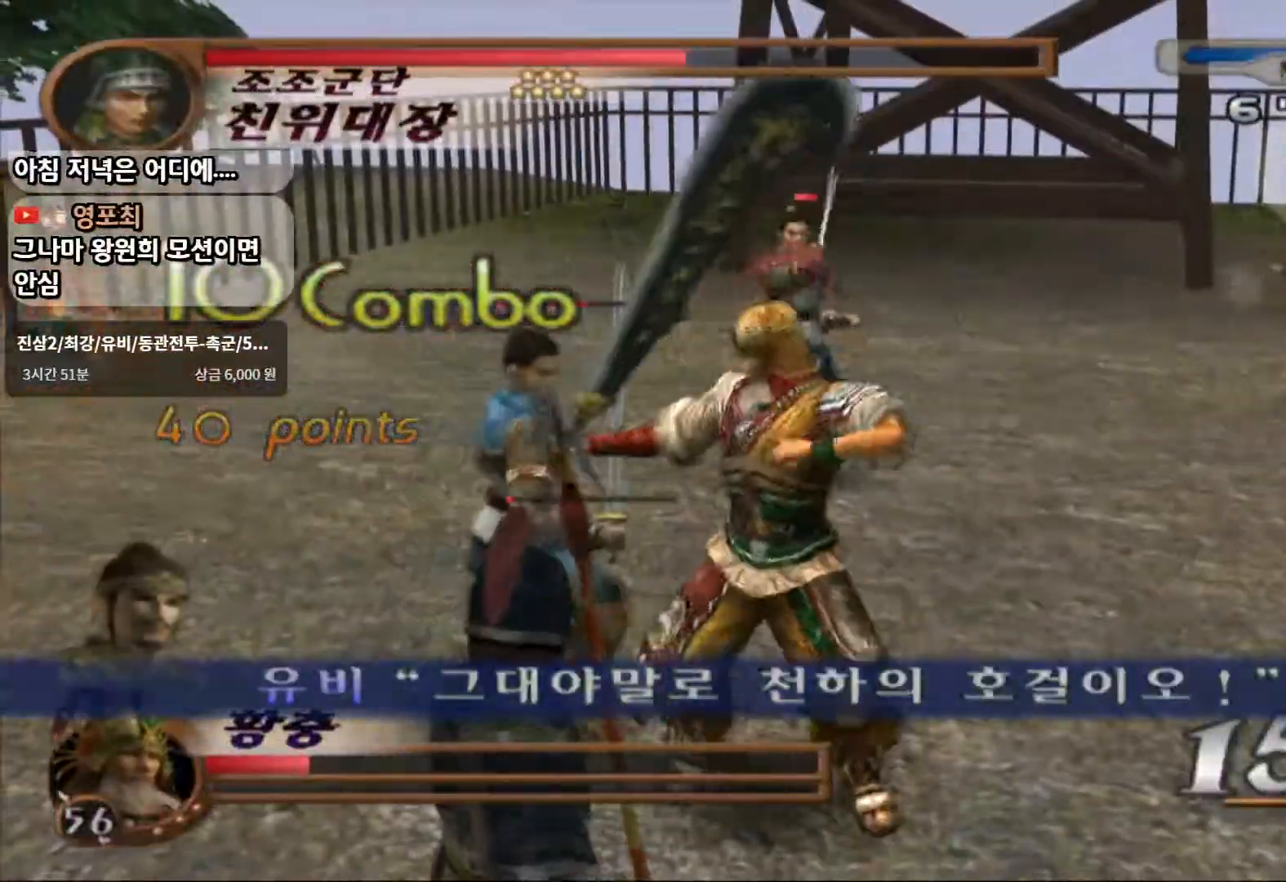
{"dt_ms": 500, "buttons": ["CIRCLE"], "left_stick": "up", "right_stick": "center", "events": [[283, "CROSS", "down"], [333, "SQUARE", "down"], [367, "CIRCLE", "down"], [367, "CROSS", "up"], [450, "SQUARE", "up"]]}
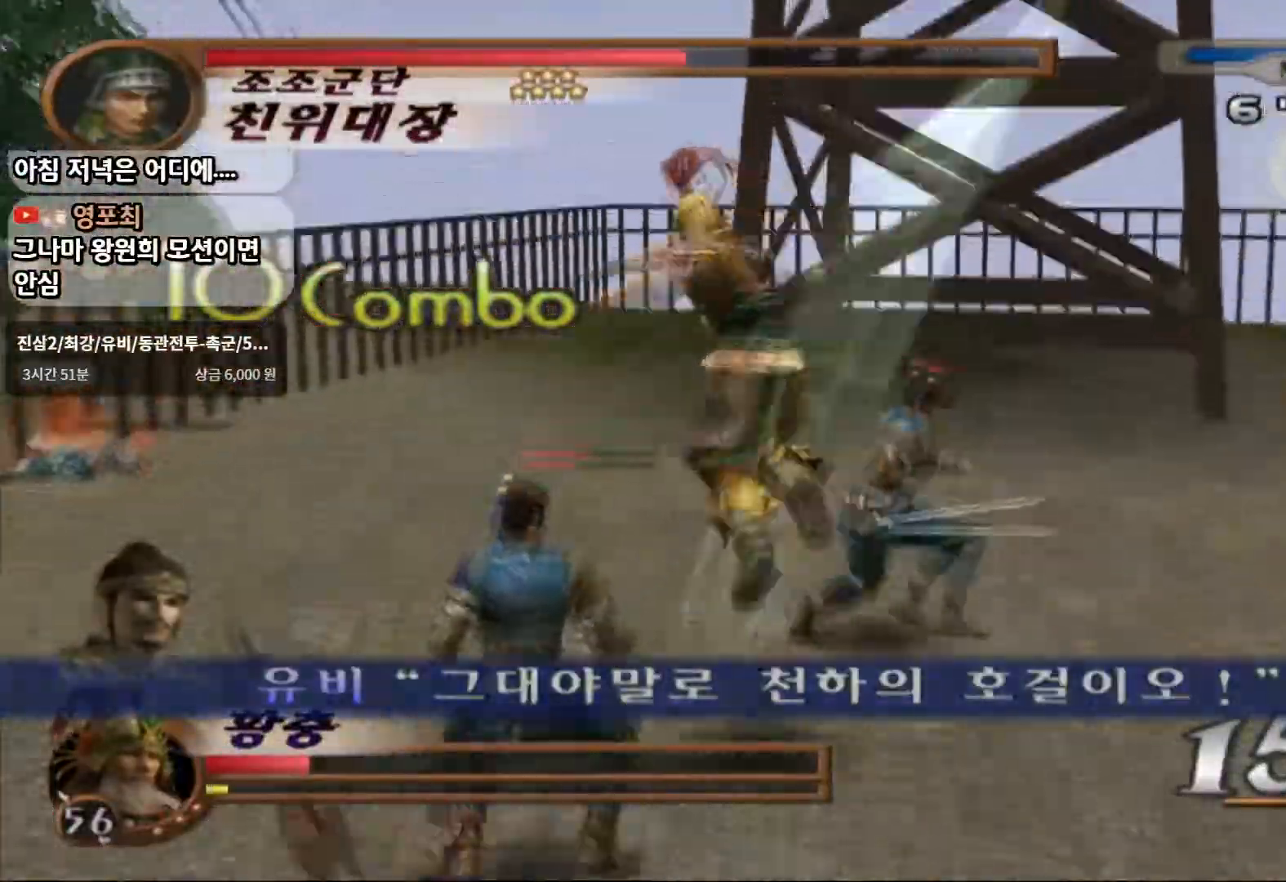
{"dt_ms": 500, "buttons": [], "left_stick": "up-left", "right_stick": "center", "events": [[117, "CIRCLE", "up"], [117, "left_stick", "up-left"]]}
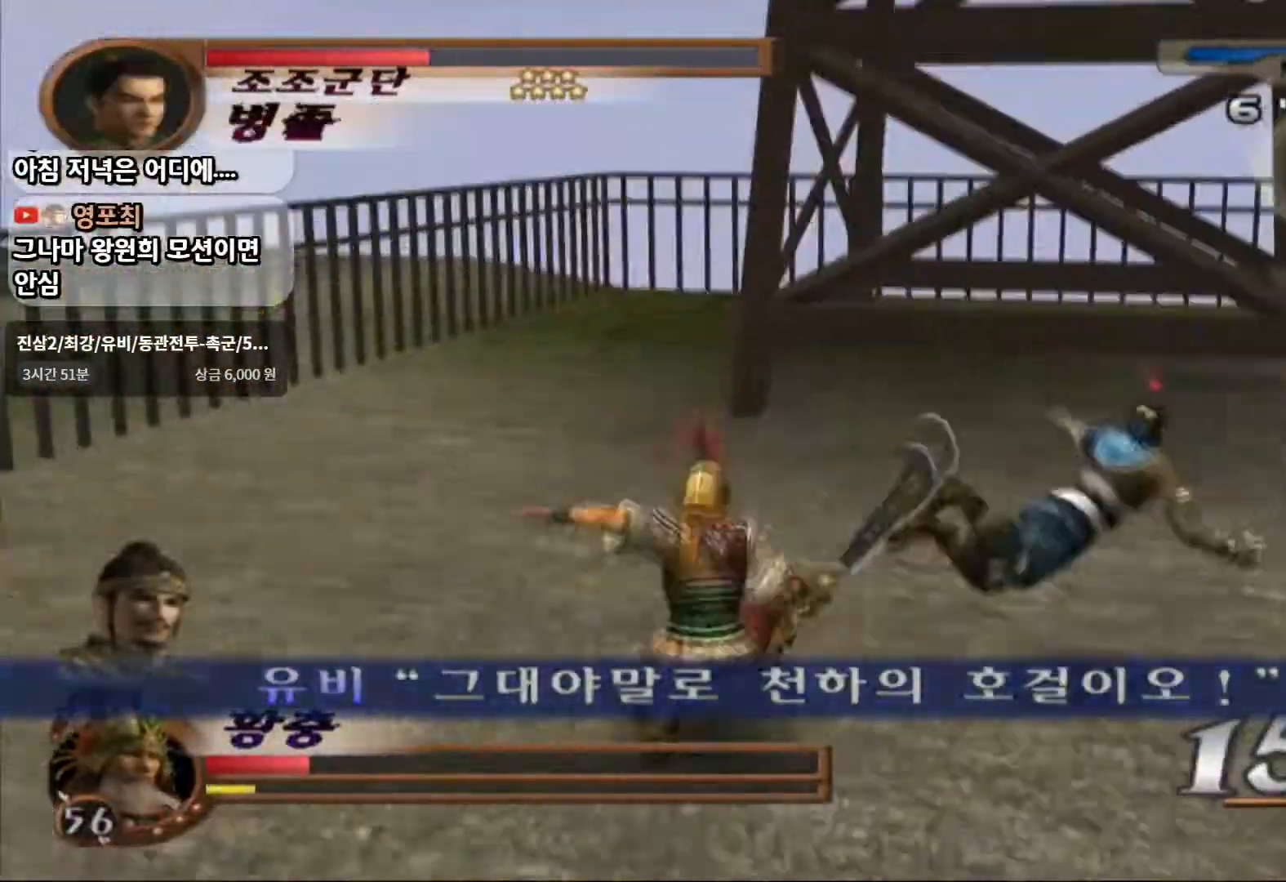
{"dt_ms": 500, "buttons": [], "left_stick": "left", "right_stick": "center", "events": [[83, "R1", "down"], [83, "R2", "down"], [233, "R1", "up"], [250, "R2", "up"], [250, "left_stick", "left"]]}
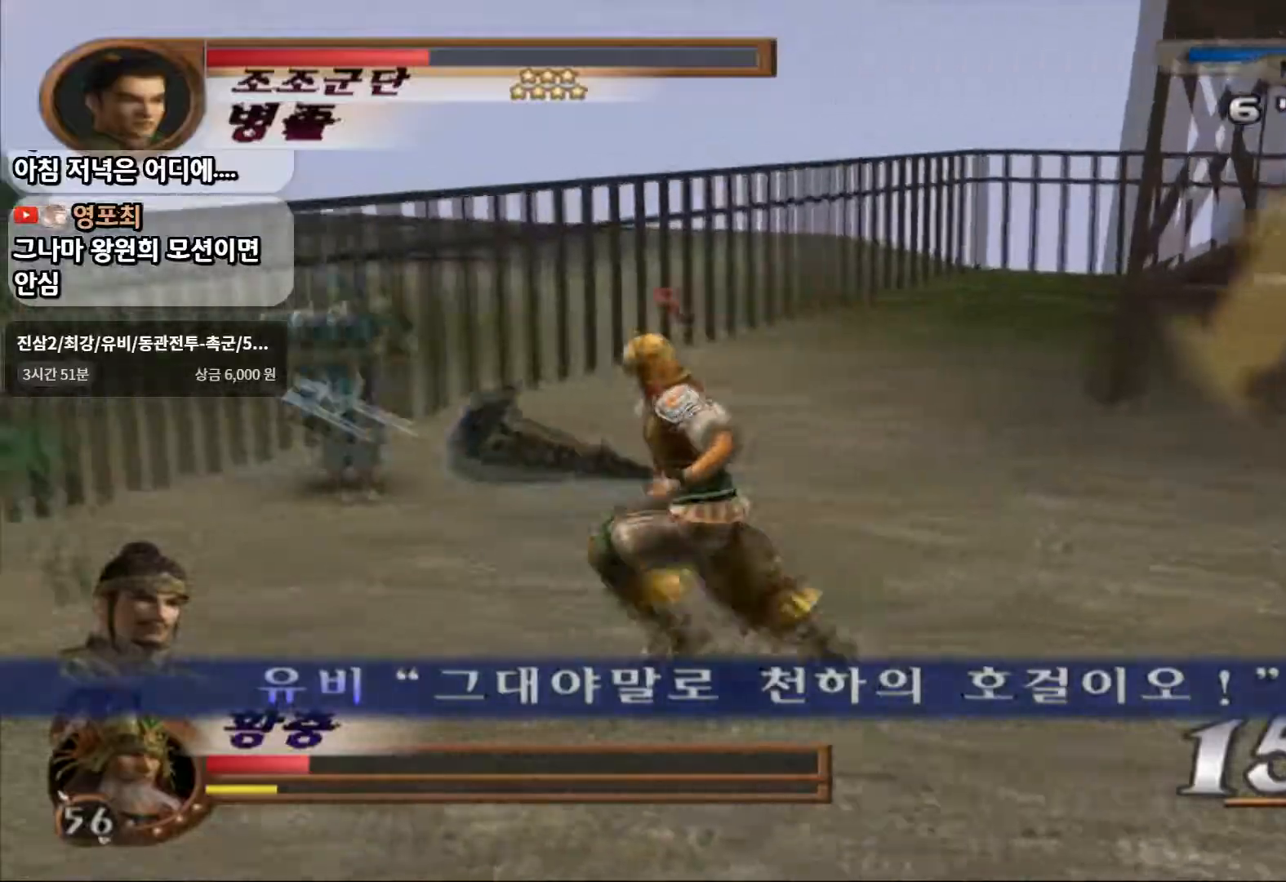
{"dt_ms": 500, "buttons": ["CROSS"], "left_stick": "up-left", "right_stick": "center", "events": [[183, "left_stick", "up-left"], [233, "CROSS", "down"]]}